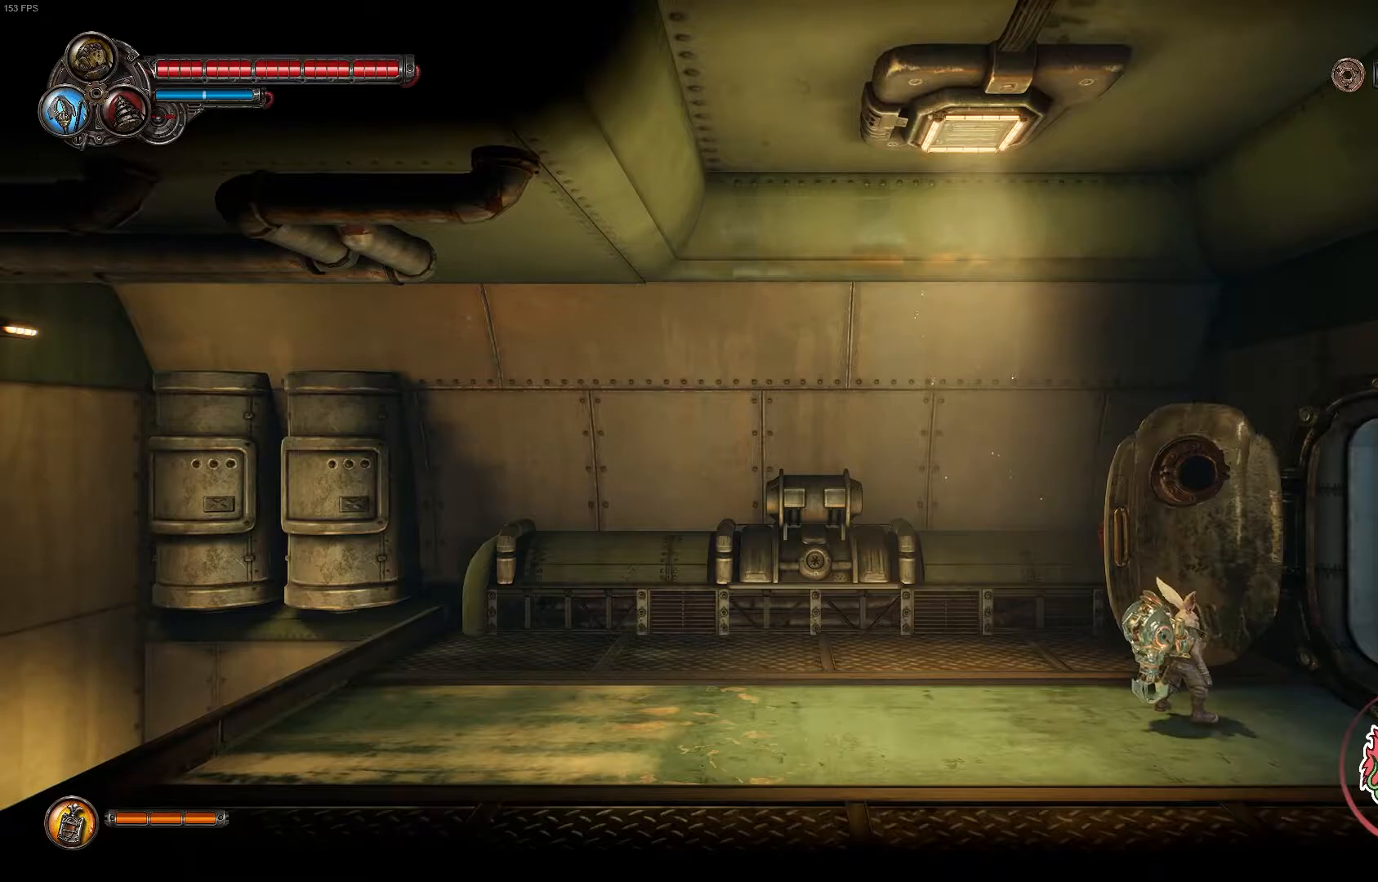
Gameplay with a controller (Xbox layout); each line is a JSON object with the inputs held at the frame after it (dt_ms = milliseconds from this image to that frame). "events" lists button and stick changes between this image and that frame as [ms after this image, input, new state], when the widget could be followed in between.
{"dt_ms": 500, "buttons": [], "left_stick": "right", "right_stick": "center", "events": [[267, "left_stick", "right"]]}
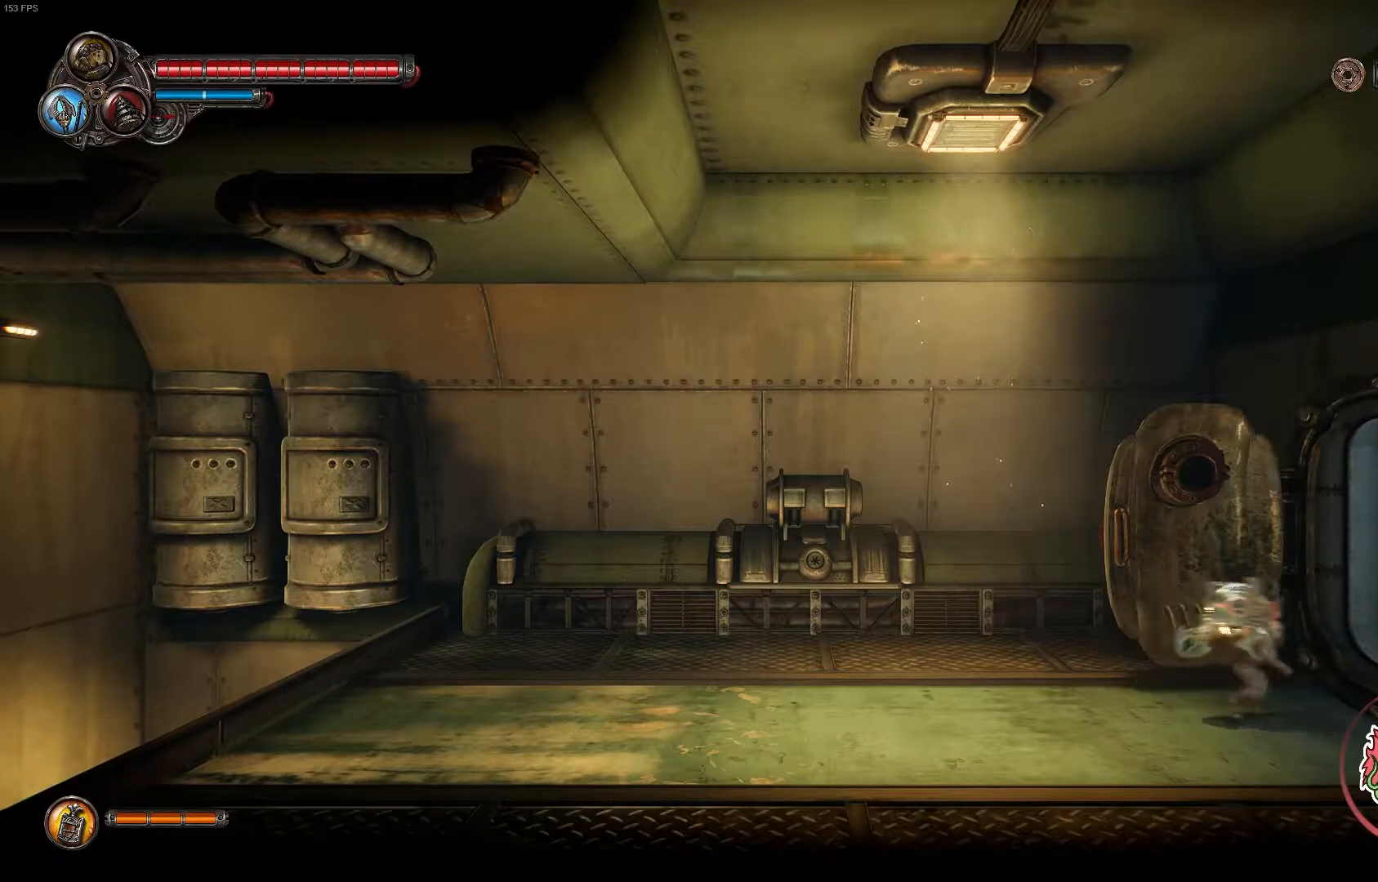
{"dt_ms": 500, "buttons": [], "left_stick": "right", "right_stick": "center", "events": []}
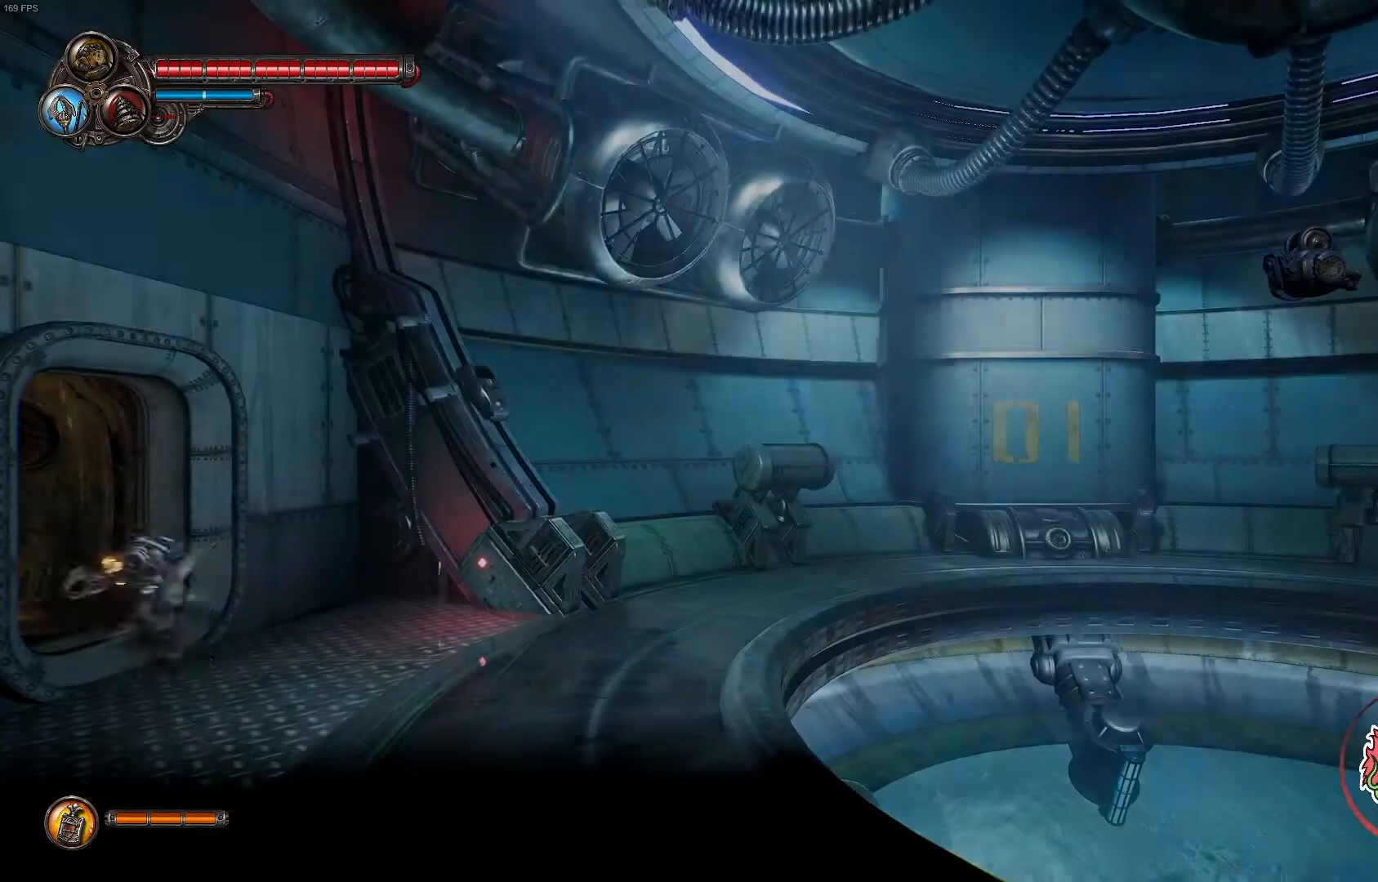
{"dt_ms": 500, "buttons": [], "left_stick": "center", "right_stick": "center", "events": [[50, "left_stick", "center"]]}
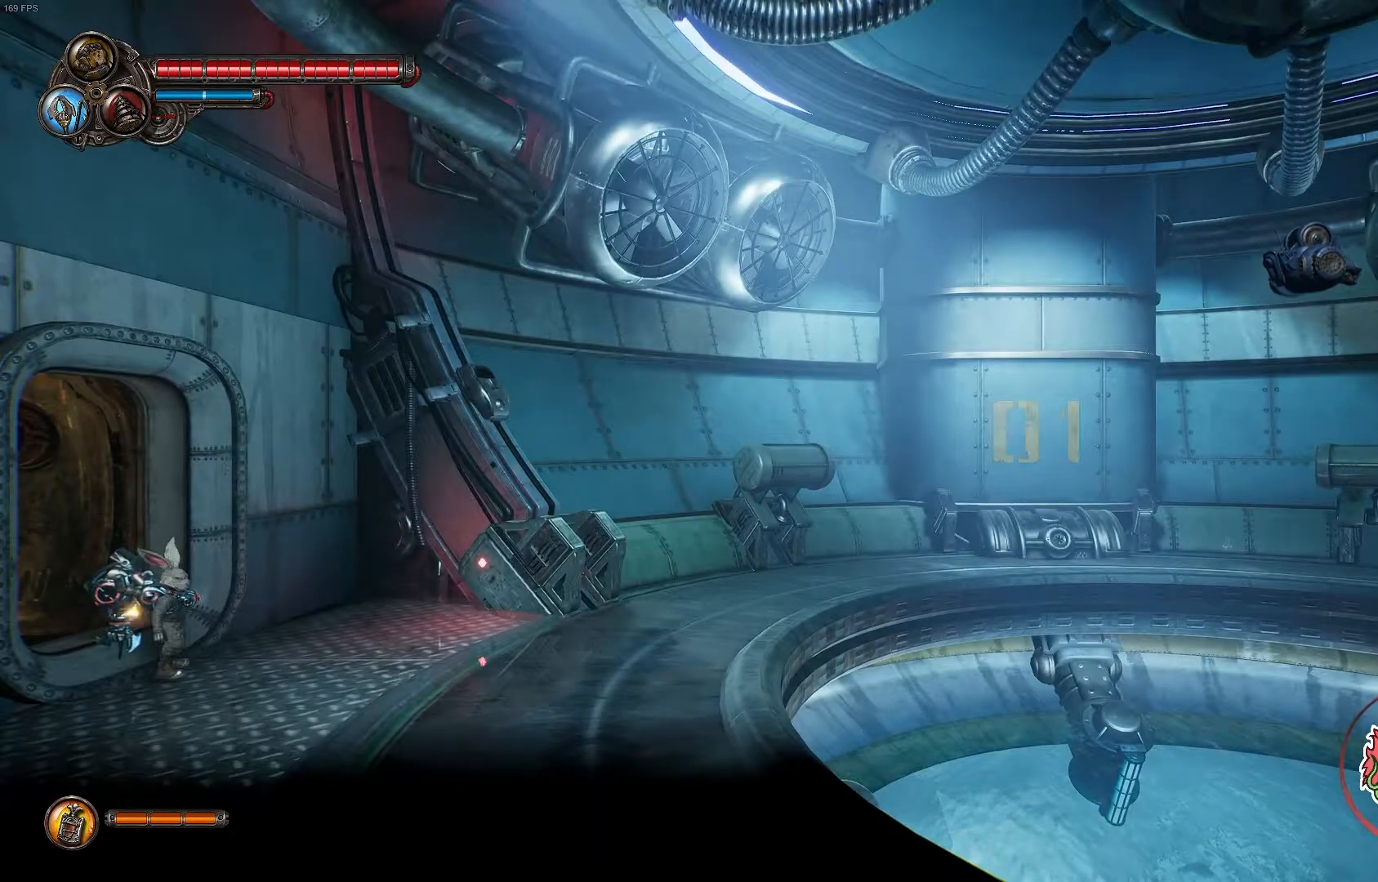
{"dt_ms": 500, "buttons": [], "left_stick": "left", "right_stick": "center", "events": [[300, "left_stick", "left"]]}
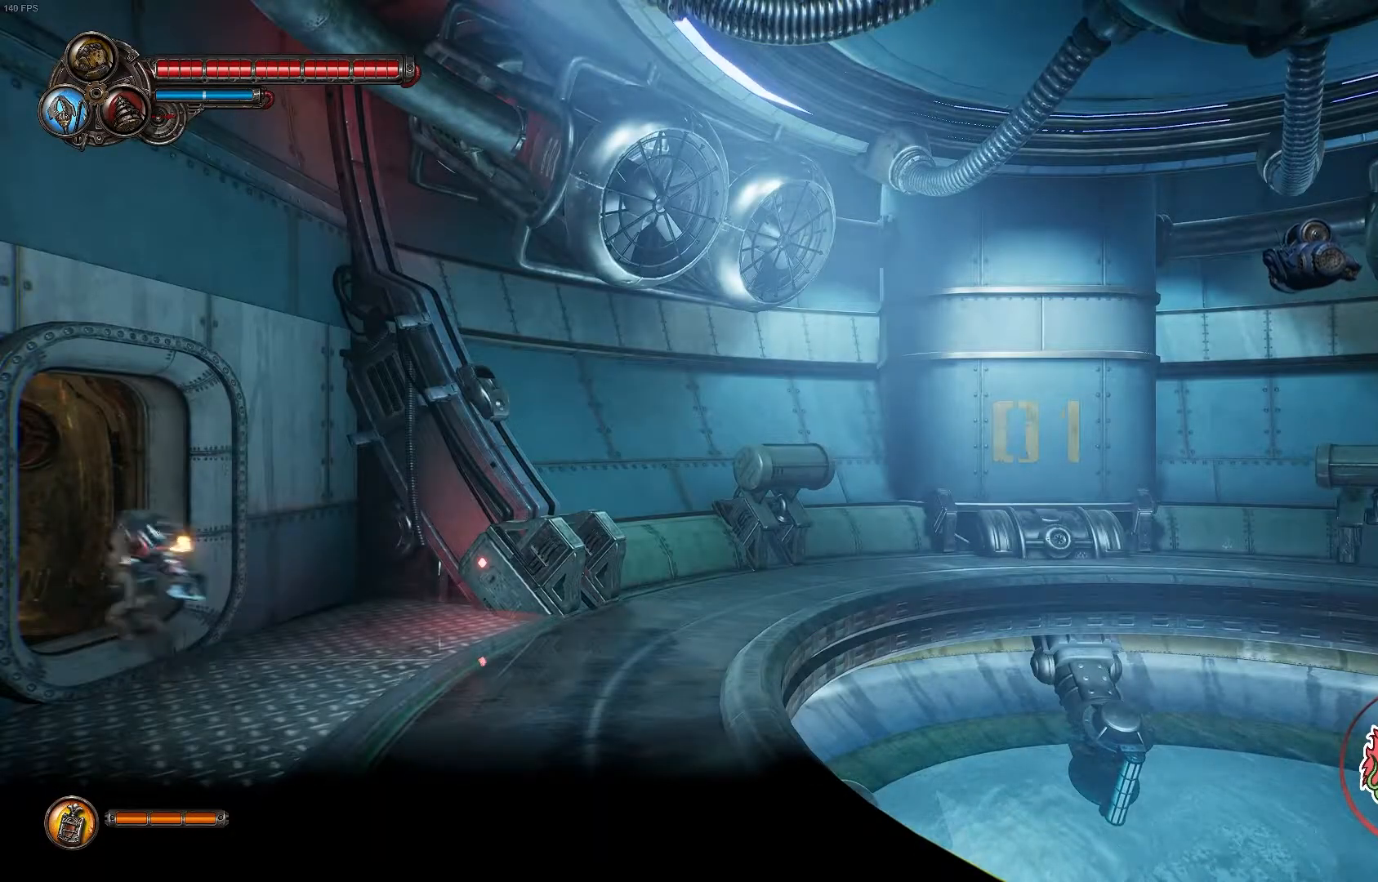
{"dt_ms": 500, "buttons": [], "left_stick": "right", "right_stick": "center", "events": [[50, "left_stick", "center"], [300, "left_stick", "right"]]}
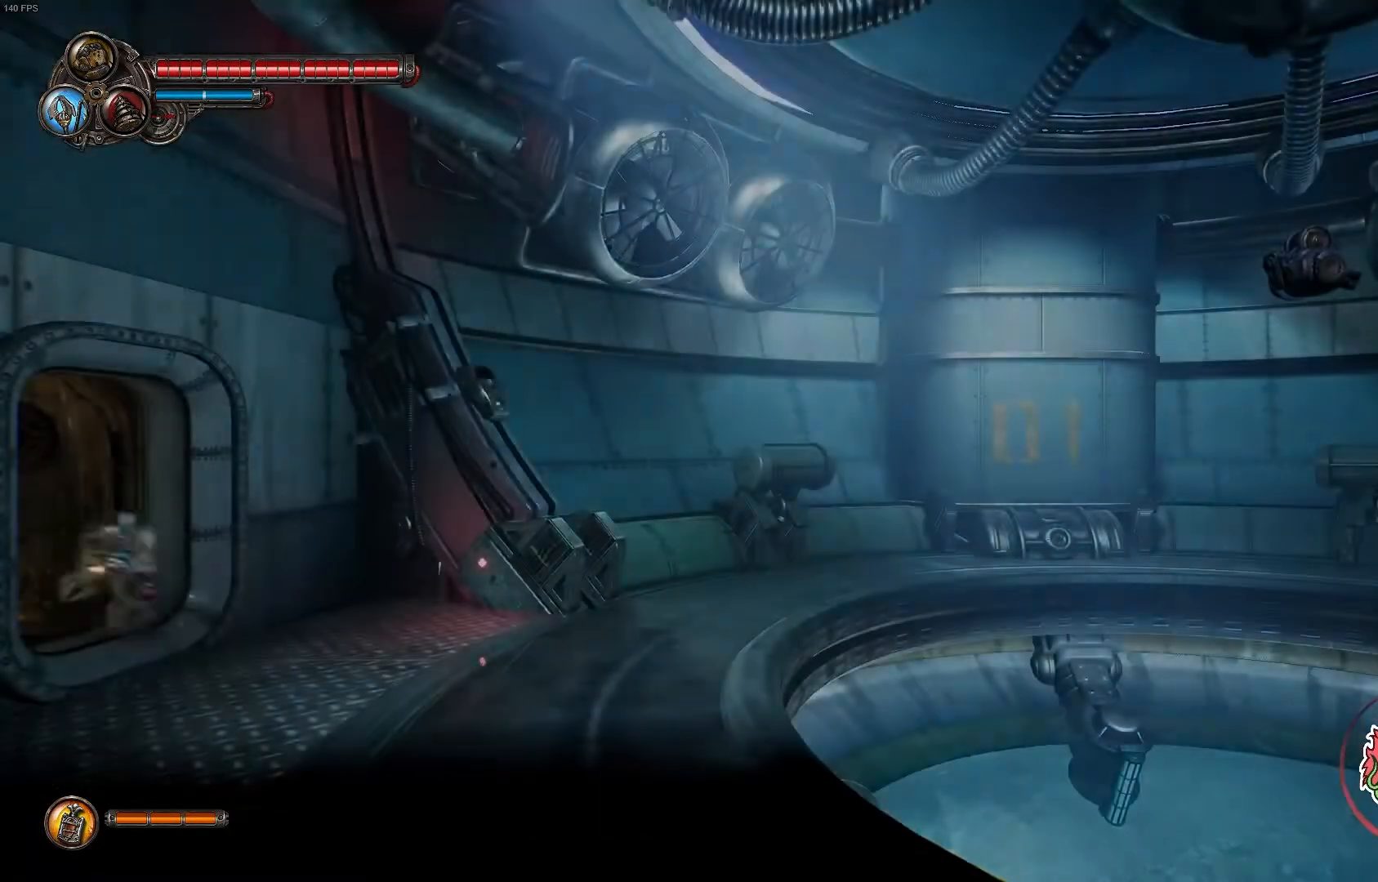
{"dt_ms": 500, "buttons": [], "left_stick": "right", "right_stick": "center", "events": []}
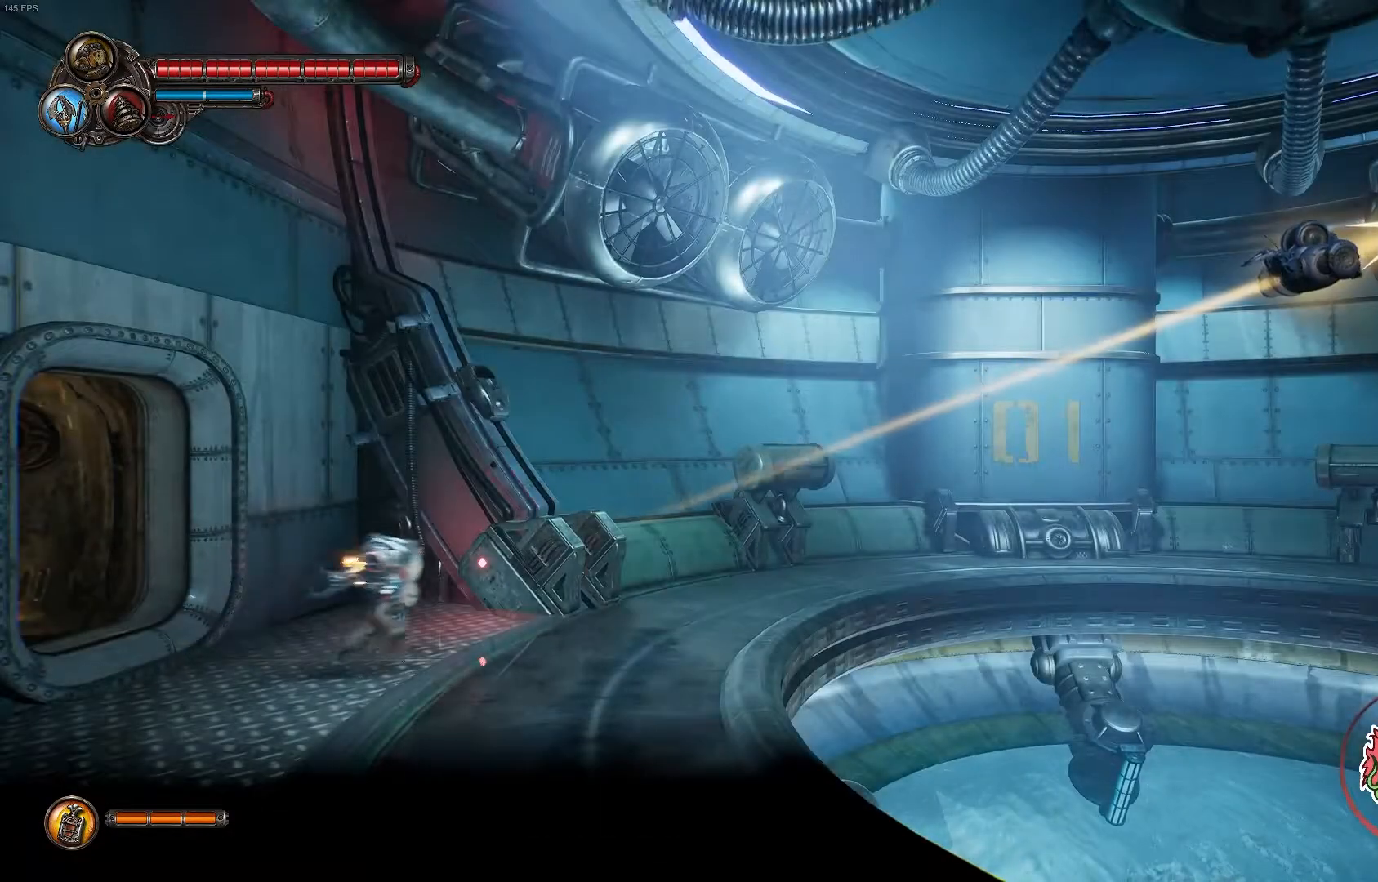
{"dt_ms": 500, "buttons": [], "left_stick": "right", "right_stick": "center", "events": []}
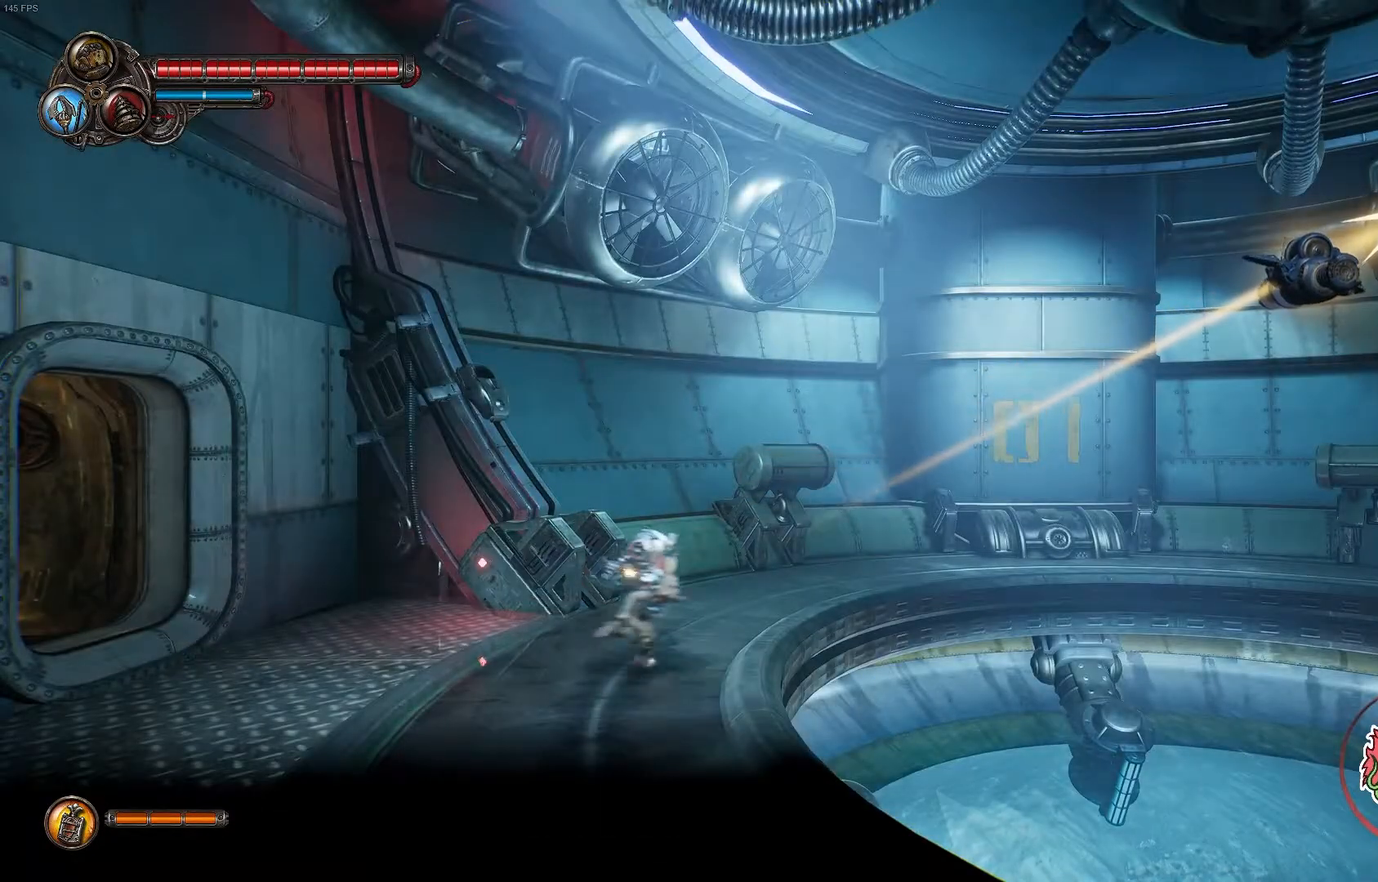
{"dt_ms": 500, "buttons": [], "left_stick": "right", "right_stick": "center", "events": [[117, "B", "down"], [317, "B", "up"]]}
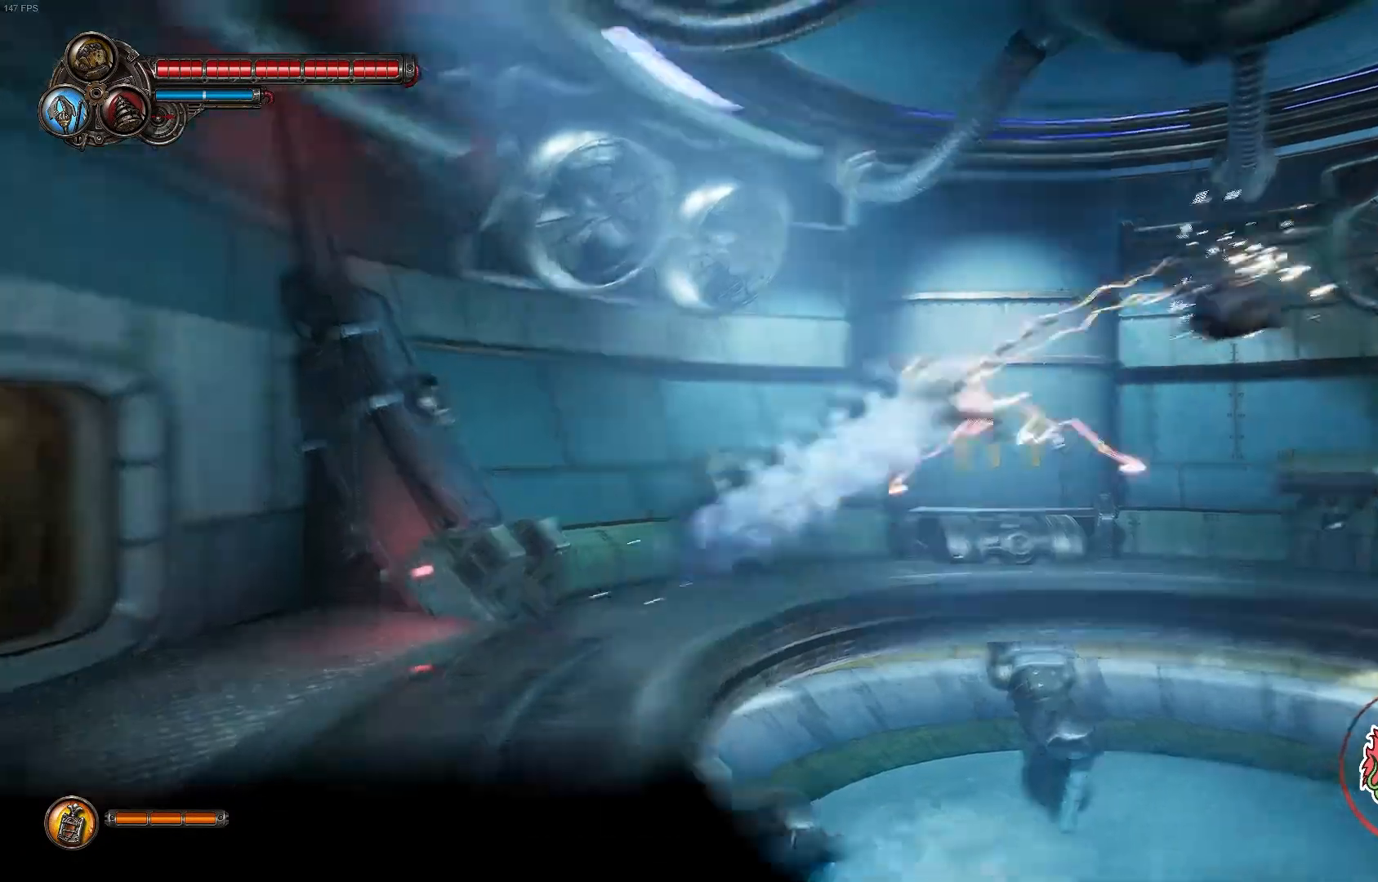
{"dt_ms": 500, "buttons": ["A"], "left_stick": "right", "right_stick": "center", "events": [[333, "A", "down"]]}
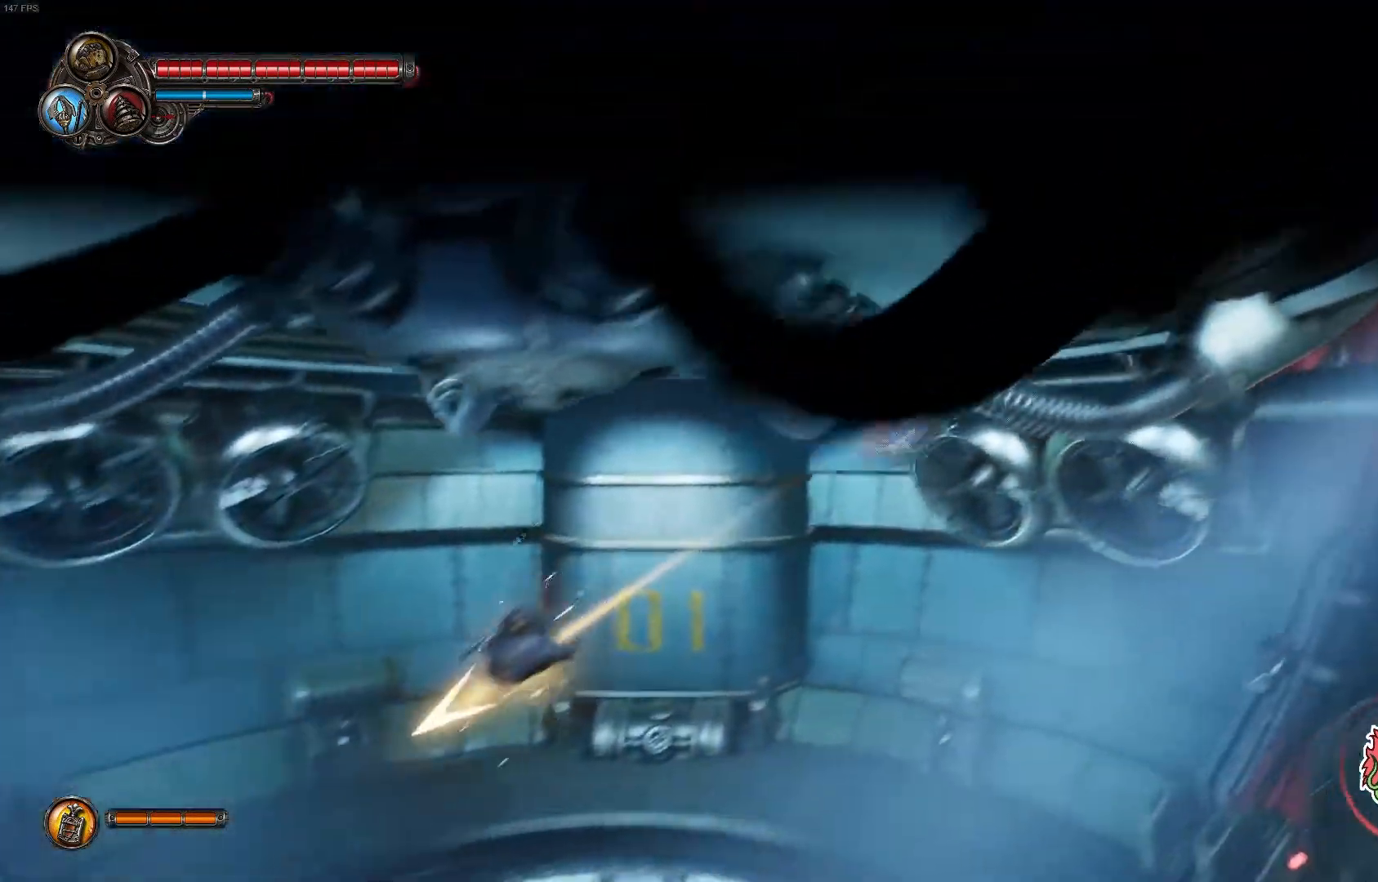
{"dt_ms": 500, "buttons": [], "left_stick": "right", "right_stick": "center", "events": [[67, "A", "up"]]}
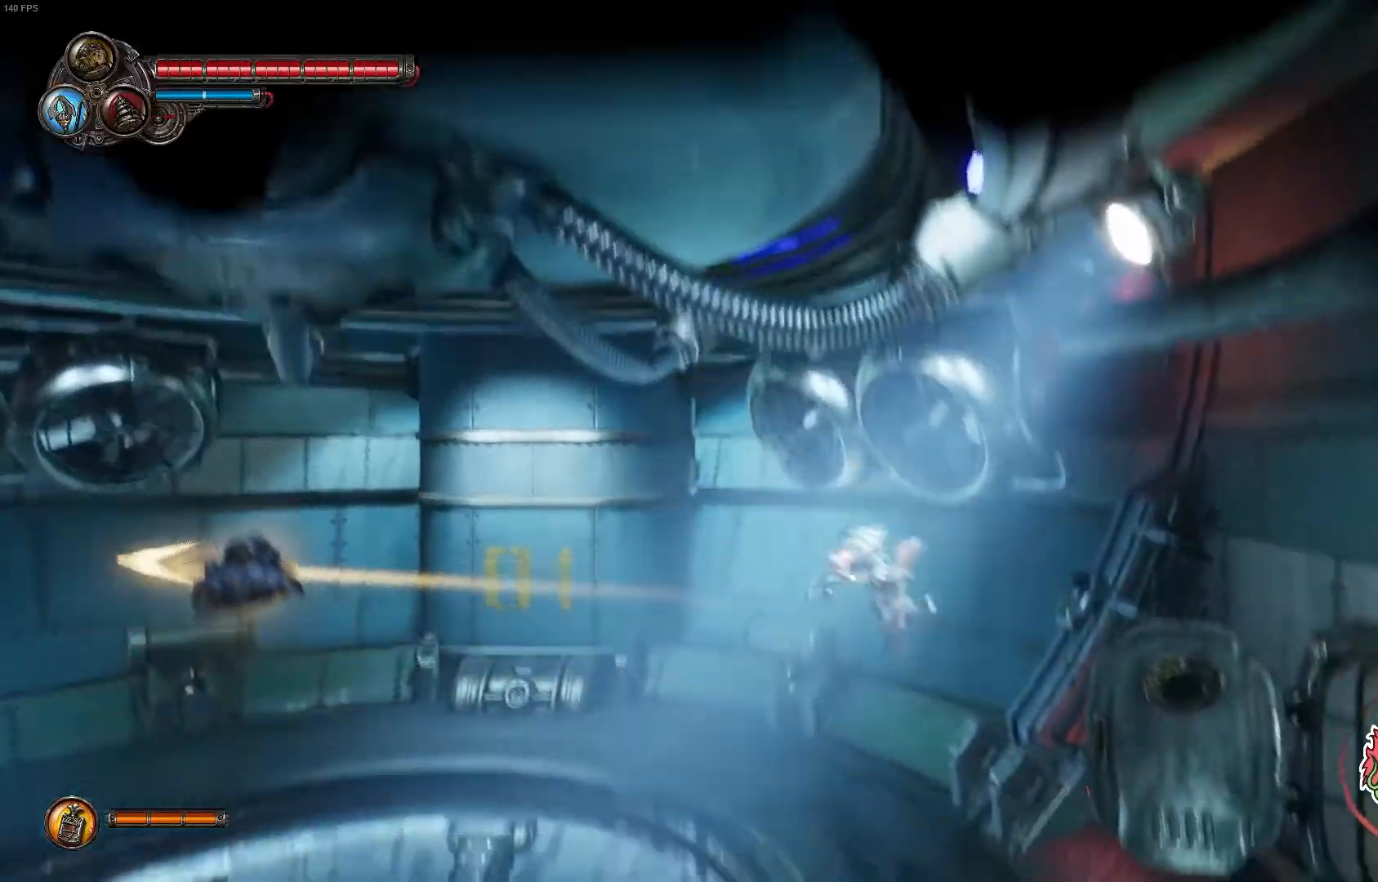
{"dt_ms": 500, "buttons": [], "left_stick": "center", "right_stick": "center", "events": [[333, "left_stick", "center"], [367, "R1", "down"], [417, "R1", "up"]]}
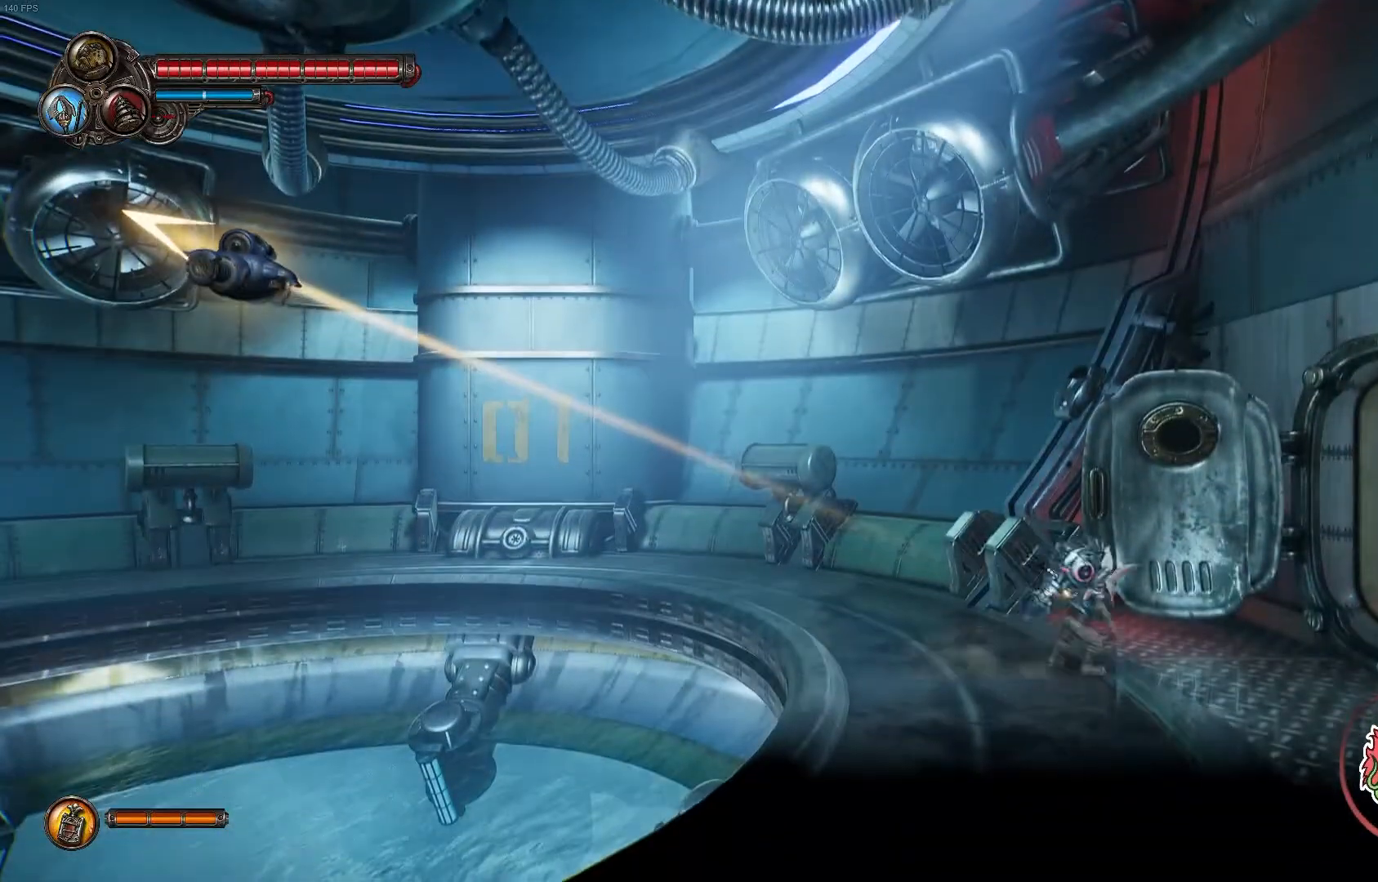
{"dt_ms": 500, "buttons": [], "left_stick": "center", "right_stick": "center", "events": []}
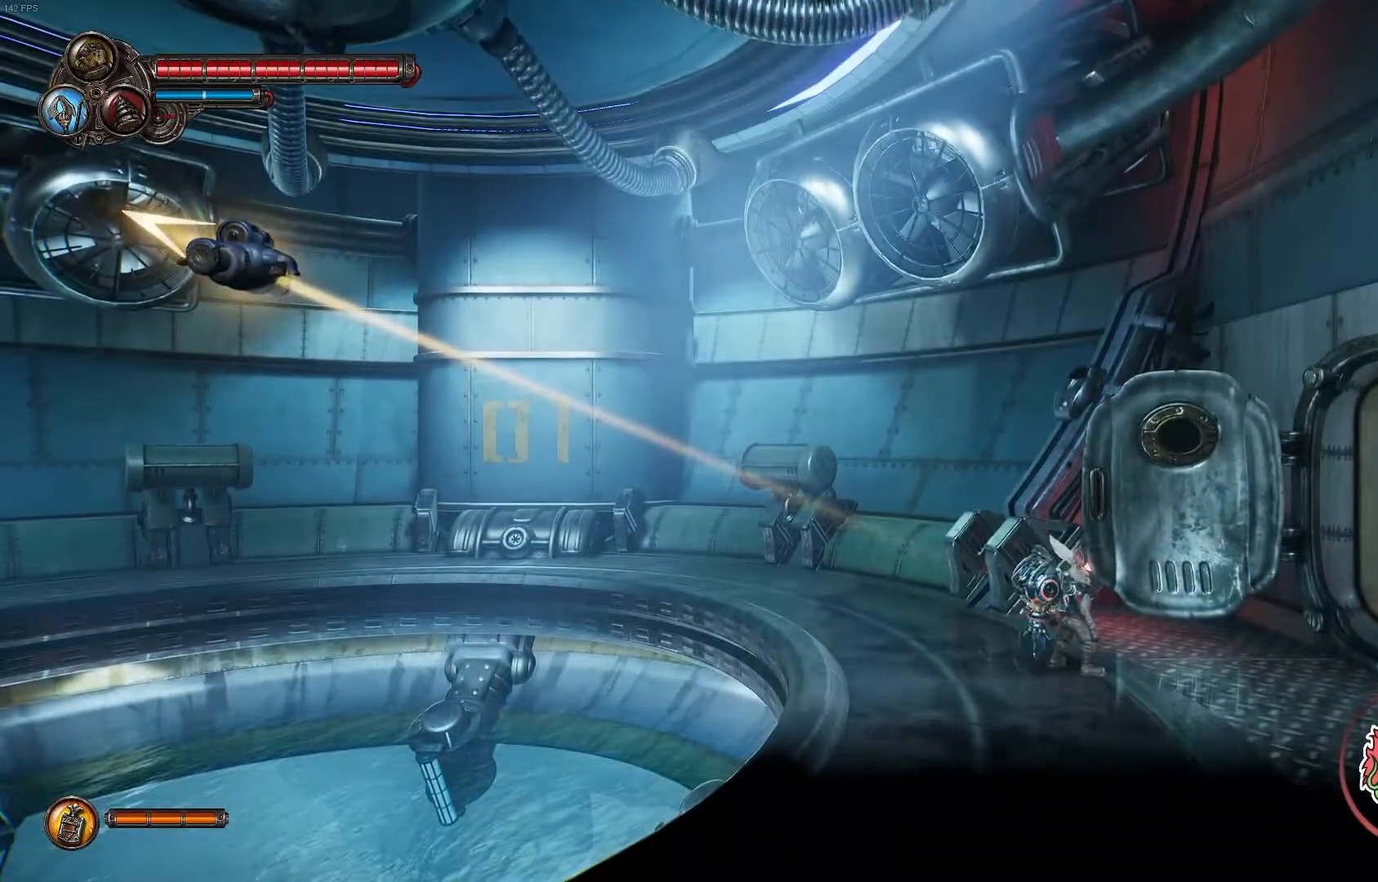
{"dt_ms": 500, "buttons": [], "left_stick": "center", "right_stick": "center", "events": [[50, "SELECT", "down"], [267, "SELECT", "up"]]}
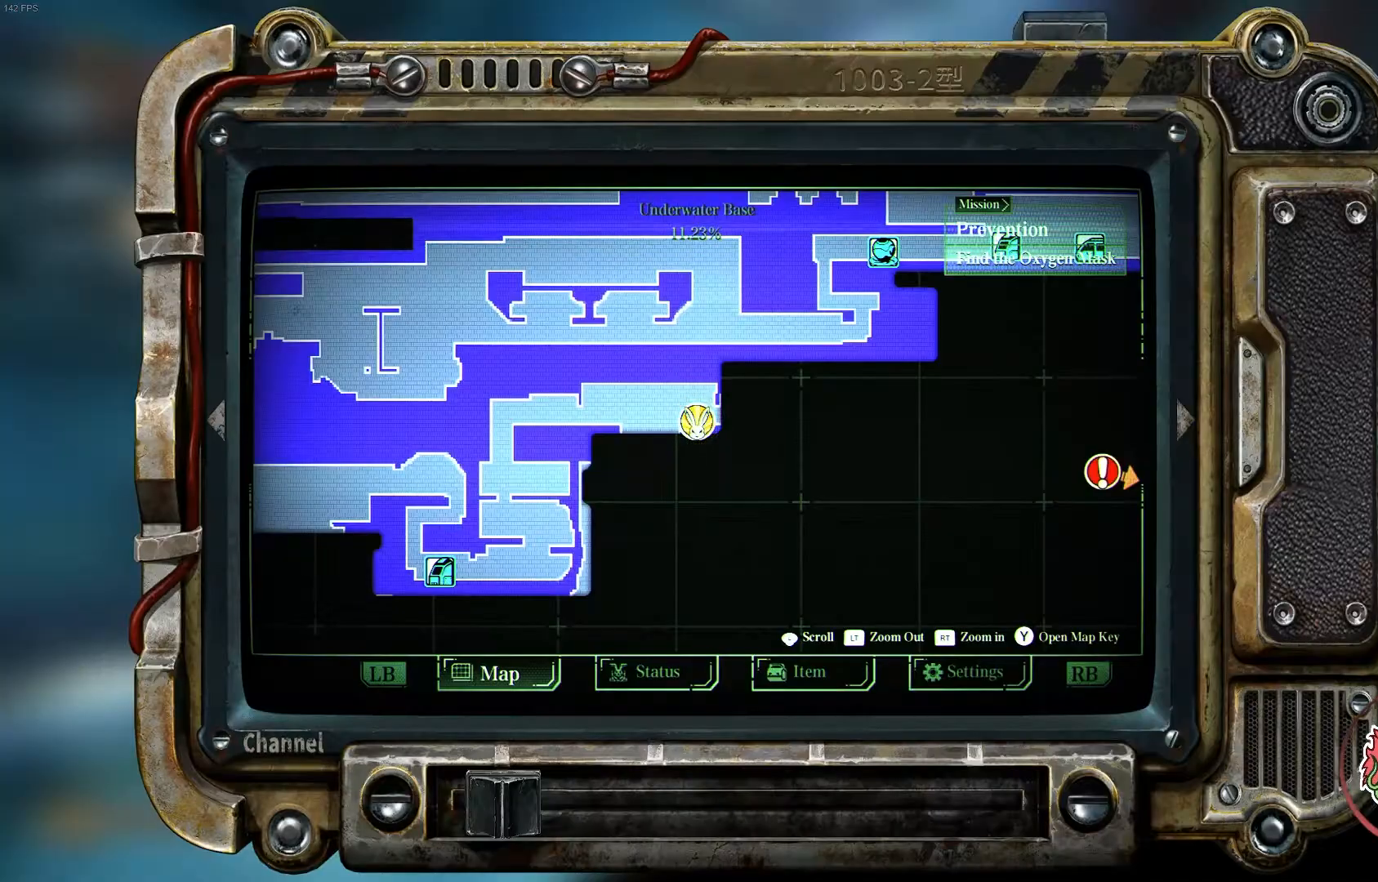
{"dt_ms": 500, "buttons": [], "left_stick": "center", "right_stick": "center", "events": [[183, "SELECT", "down"], [333, "SELECT", "up"]]}
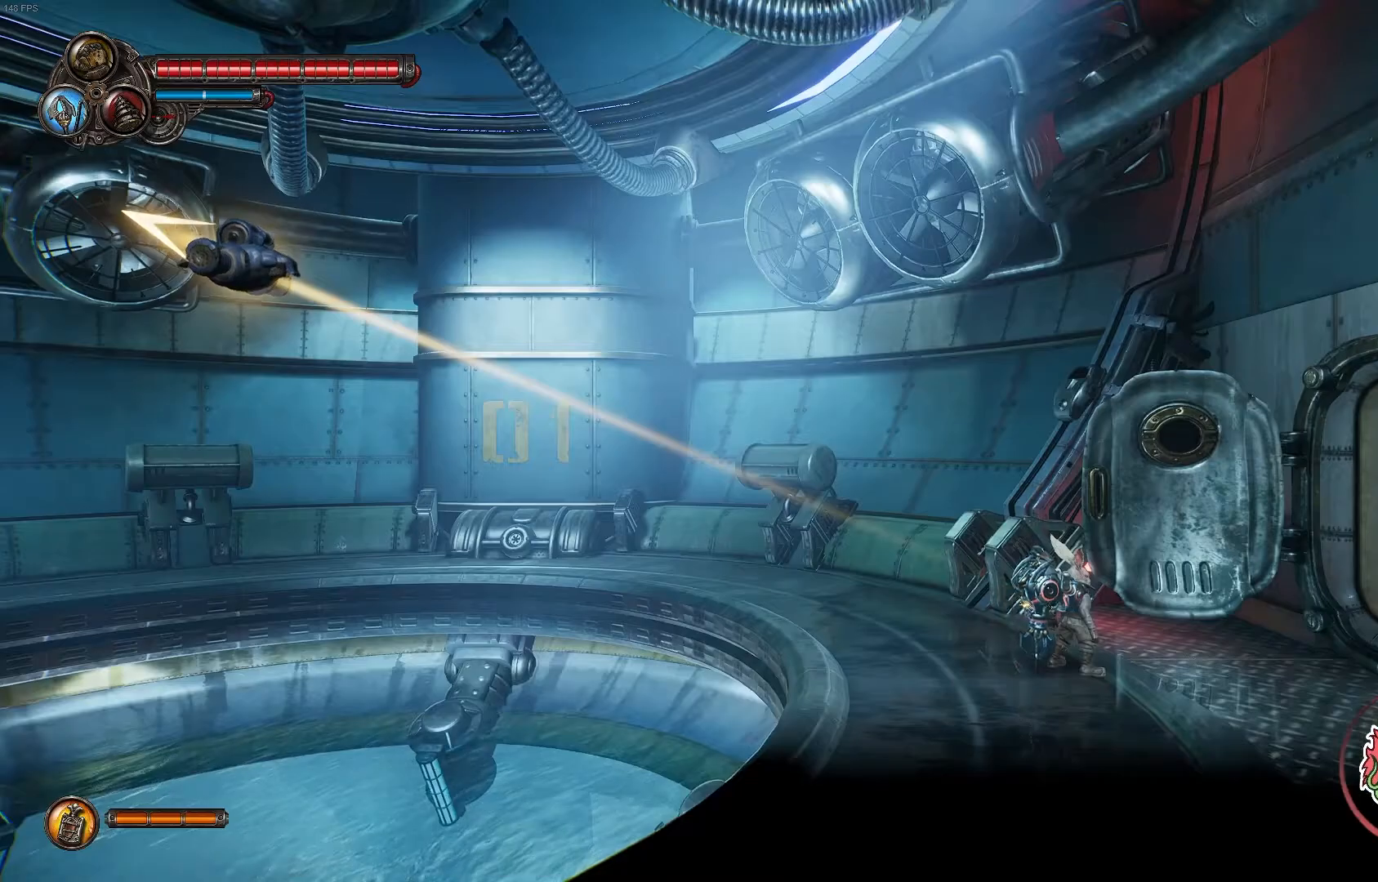
{"dt_ms": 1000, "buttons": [], "left_stick": "right", "right_stick": "center"}
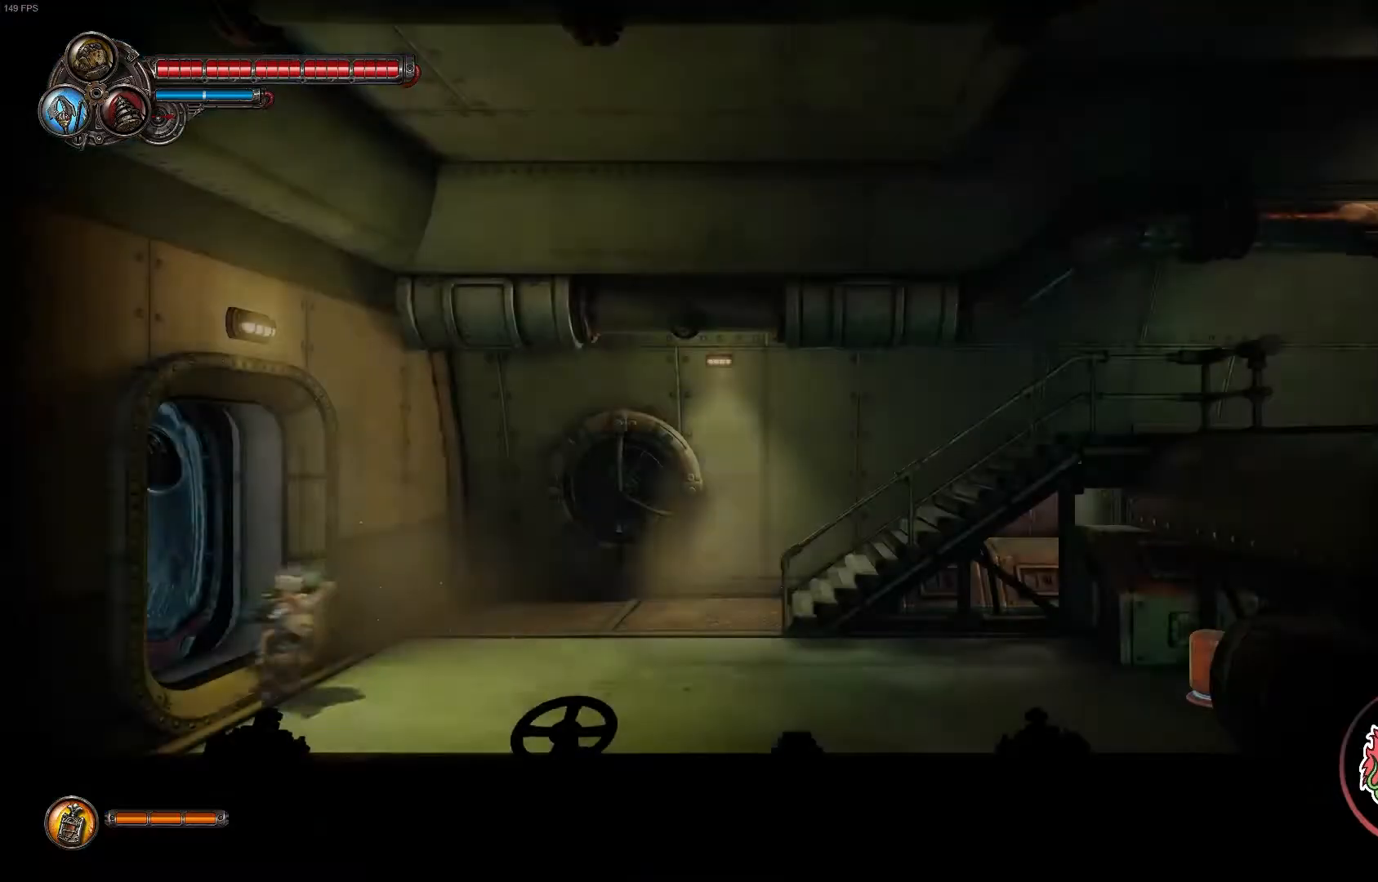
{"dt_ms": 1000, "buttons": [], "left_stick": "center", "right_stick": "center"}
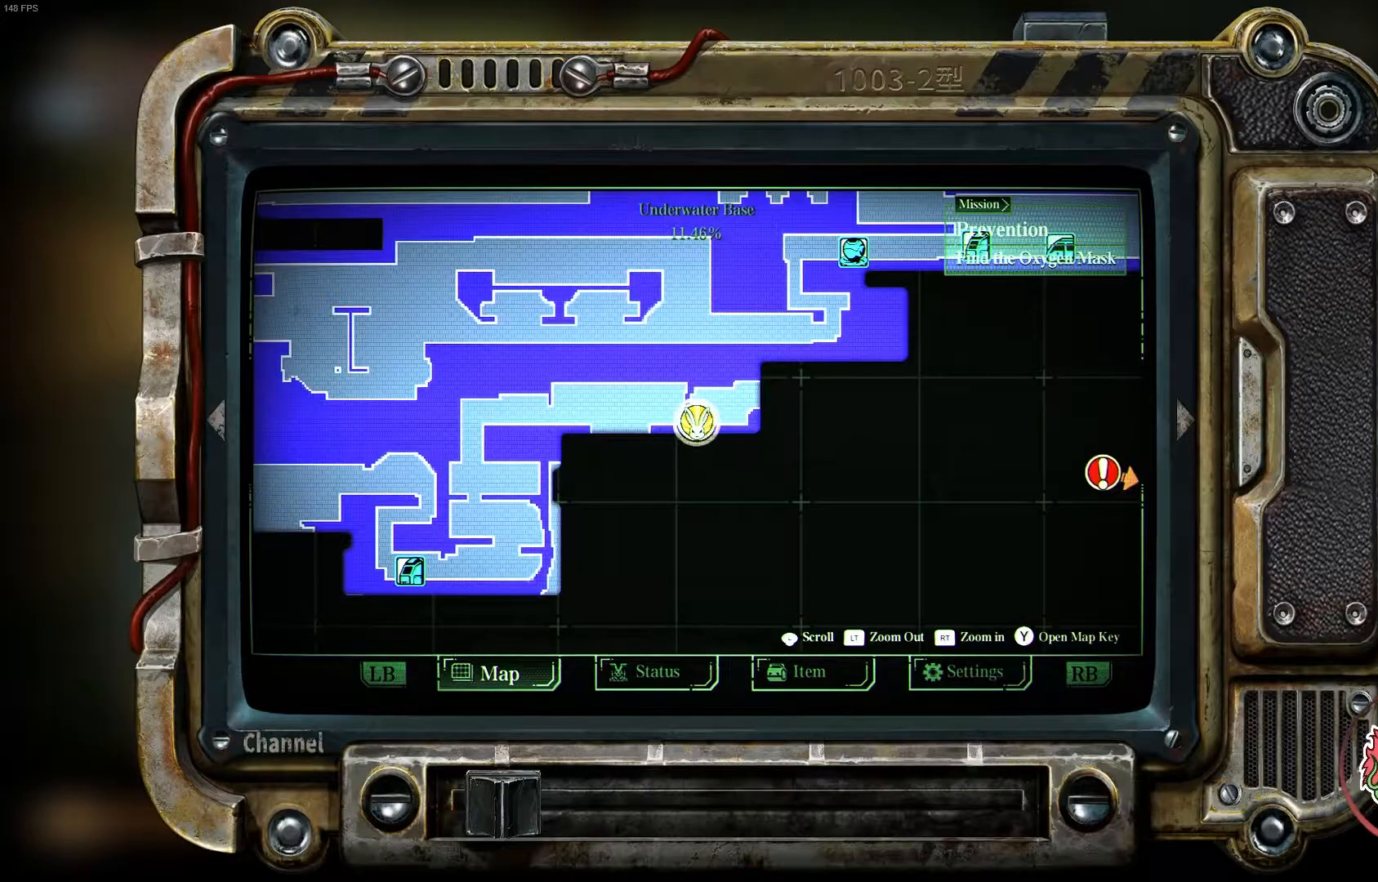
{"dt_ms": 500, "buttons": ["SELECT"], "left_stick": "center", "right_stick": "center", "events": [[483, "SELECT", "down"]]}
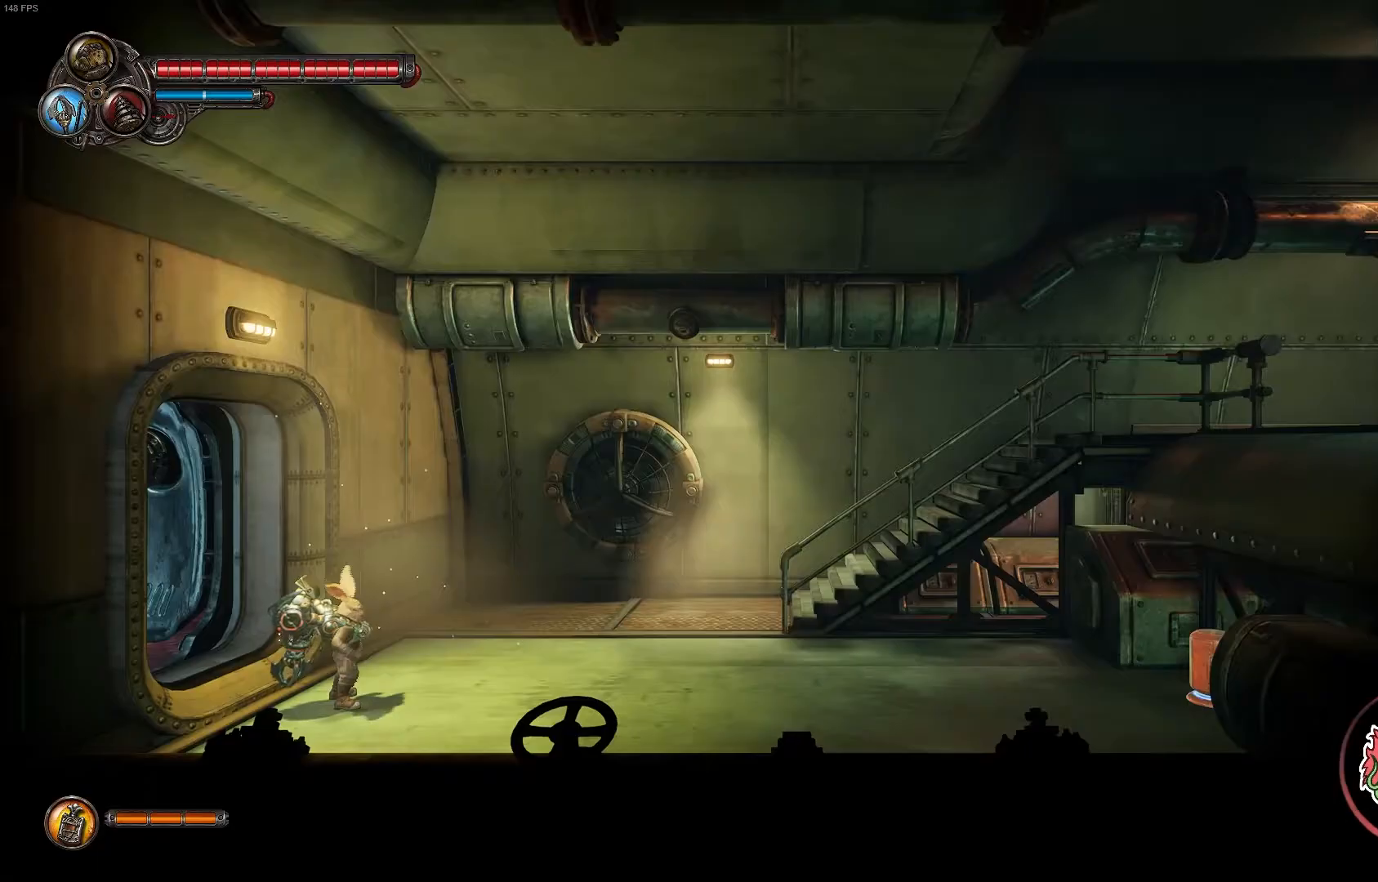
{"dt_ms": 500, "buttons": [], "left_stick": "right", "right_stick": "center", "events": [[133, "SELECT", "up"], [367, "left_stick", "right"]]}
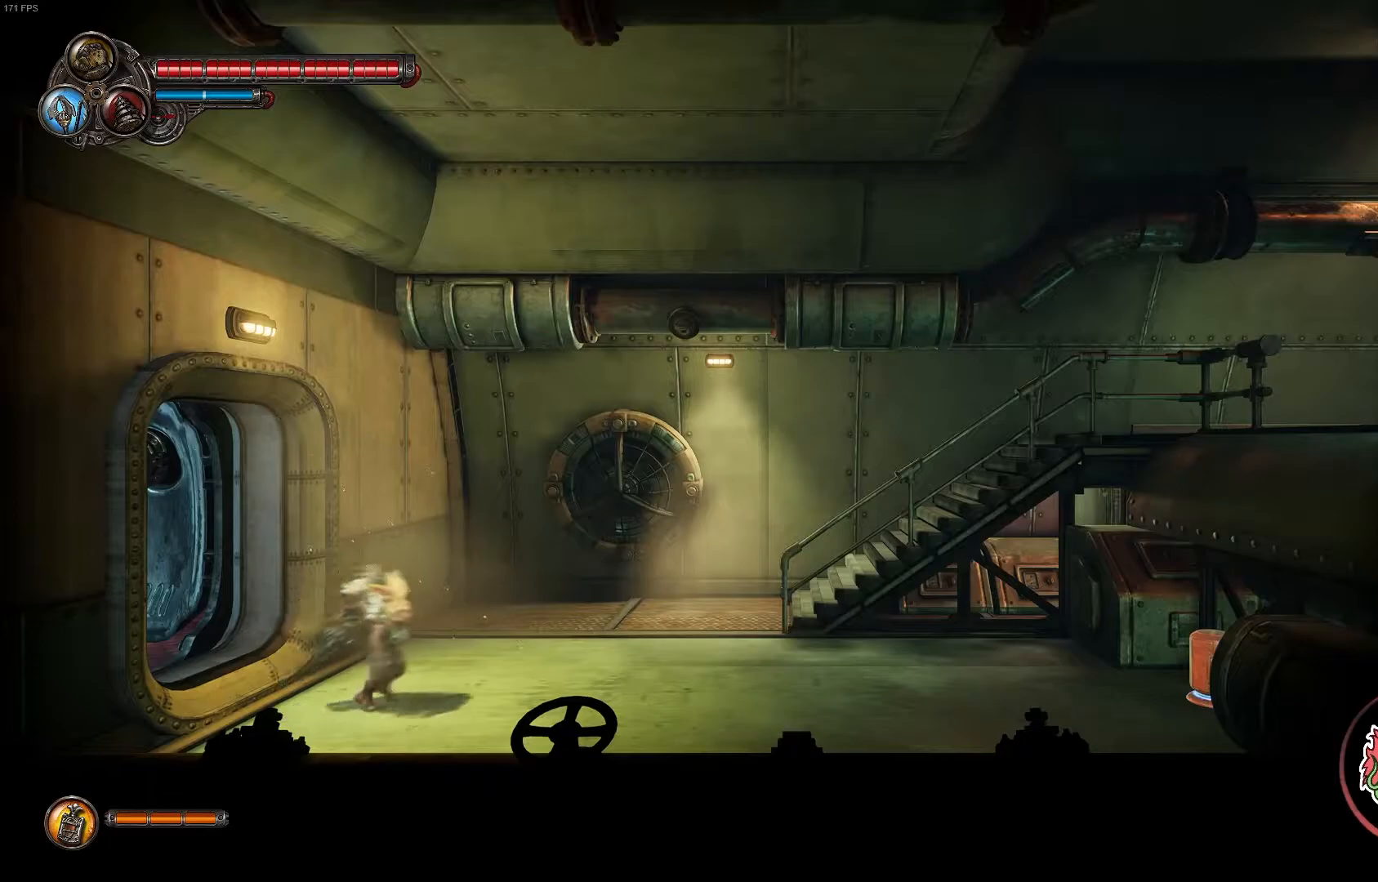
{"dt_ms": 500, "buttons": [], "left_stick": "right", "right_stick": "center", "events": []}
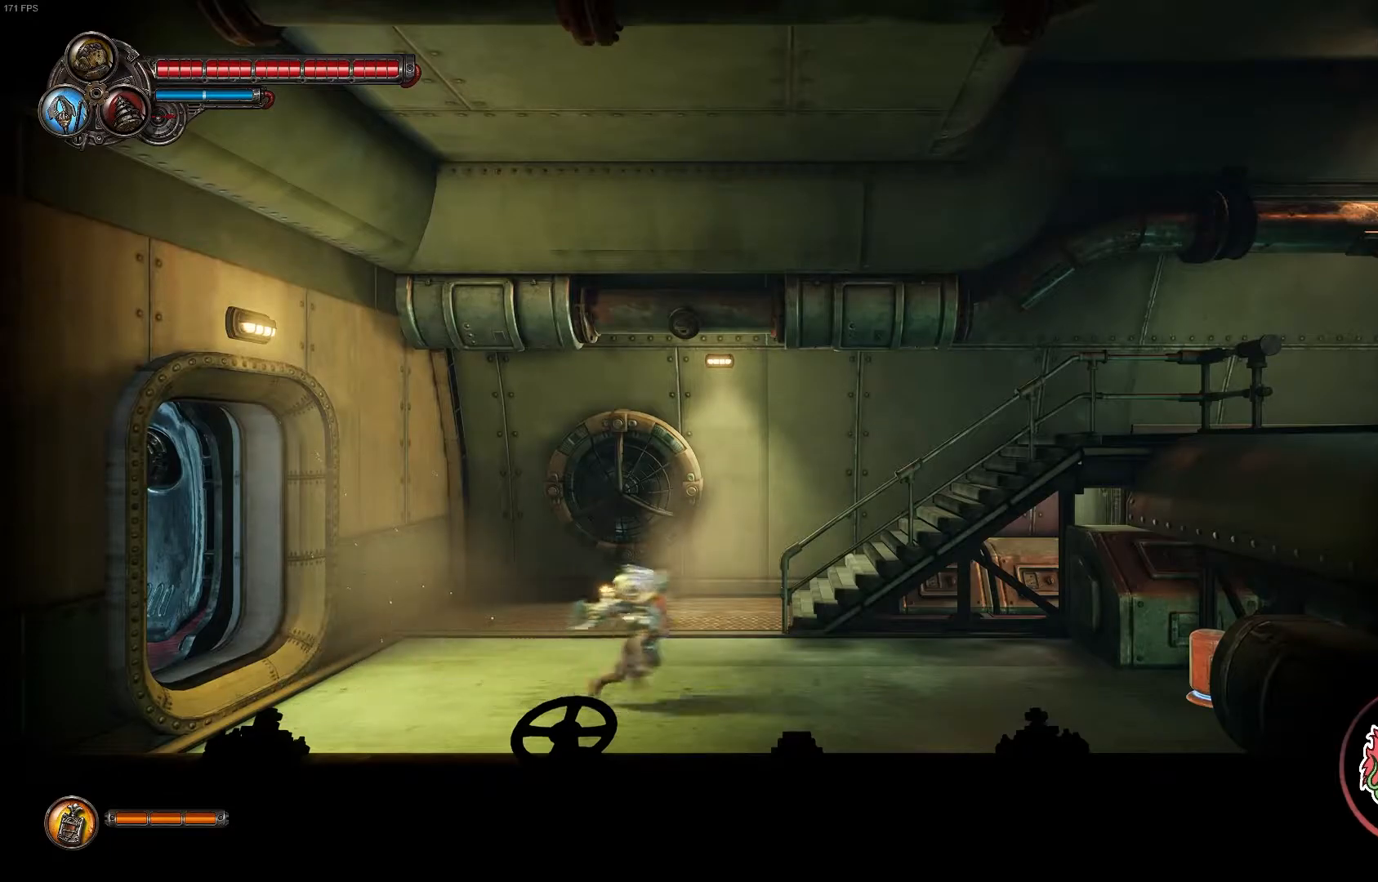
{"dt_ms": 500, "buttons": [], "left_stick": "right", "right_stick": "center", "events": [[233, "X", "down"], [417, "X", "up"]]}
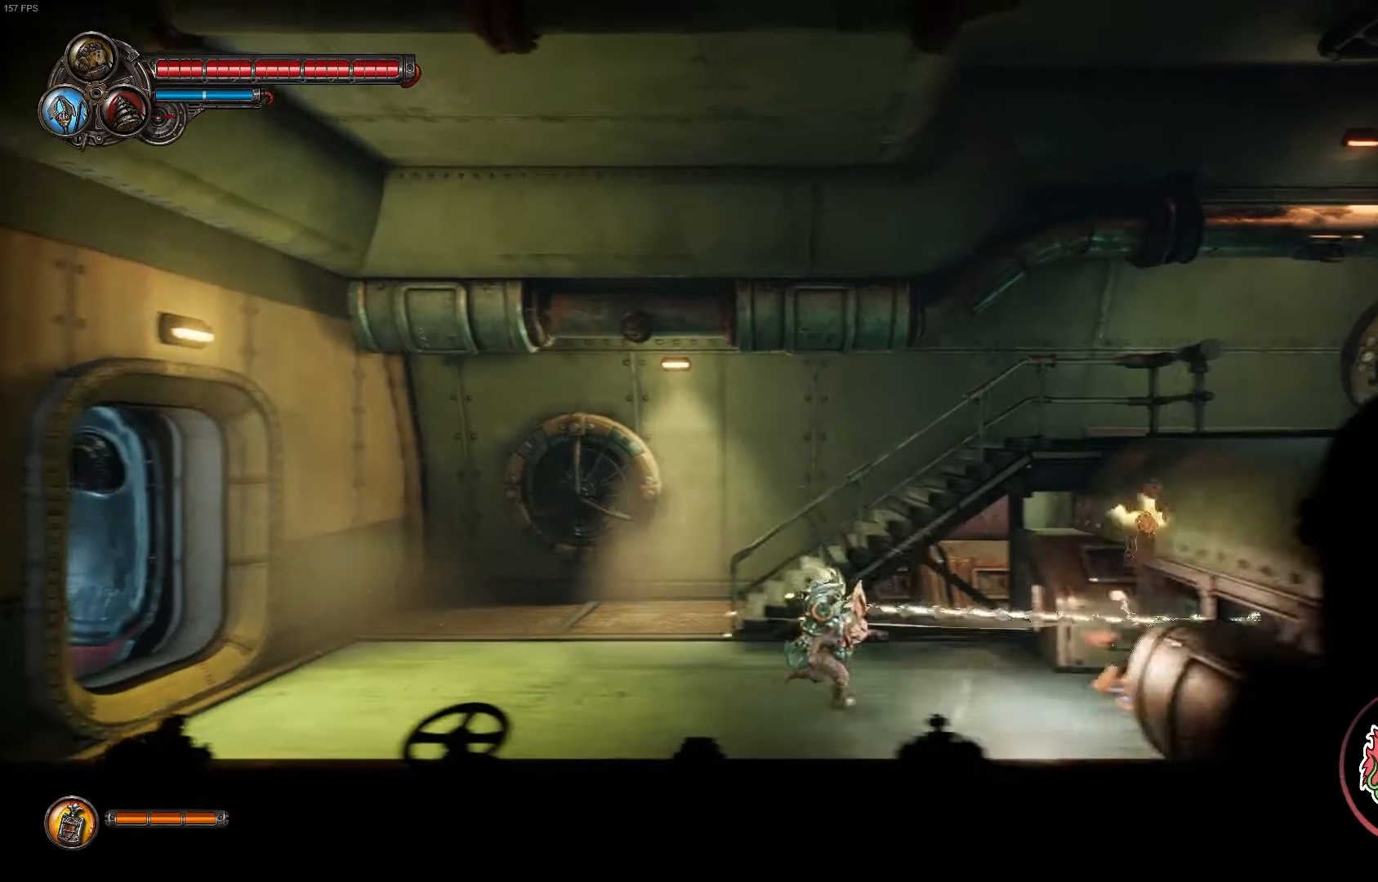
{"dt_ms": 500, "buttons": [], "left_stick": "center", "right_stick": "center", "events": [[33, "X", "down"], [150, "X", "up"], [217, "left_stick", "center"]]}
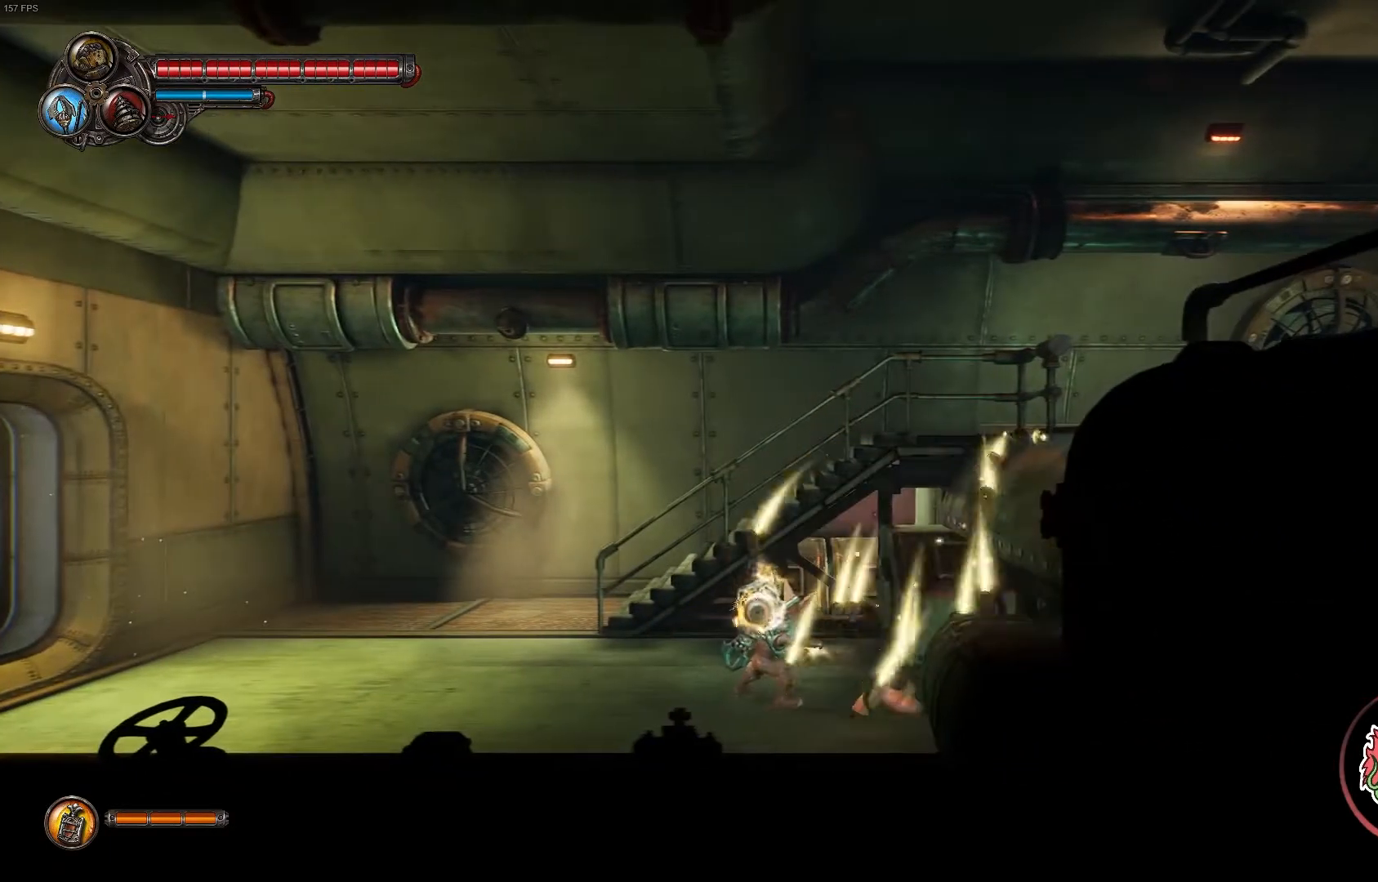
{"dt_ms": 500, "buttons": [], "left_stick": "right", "right_stick": "center"}
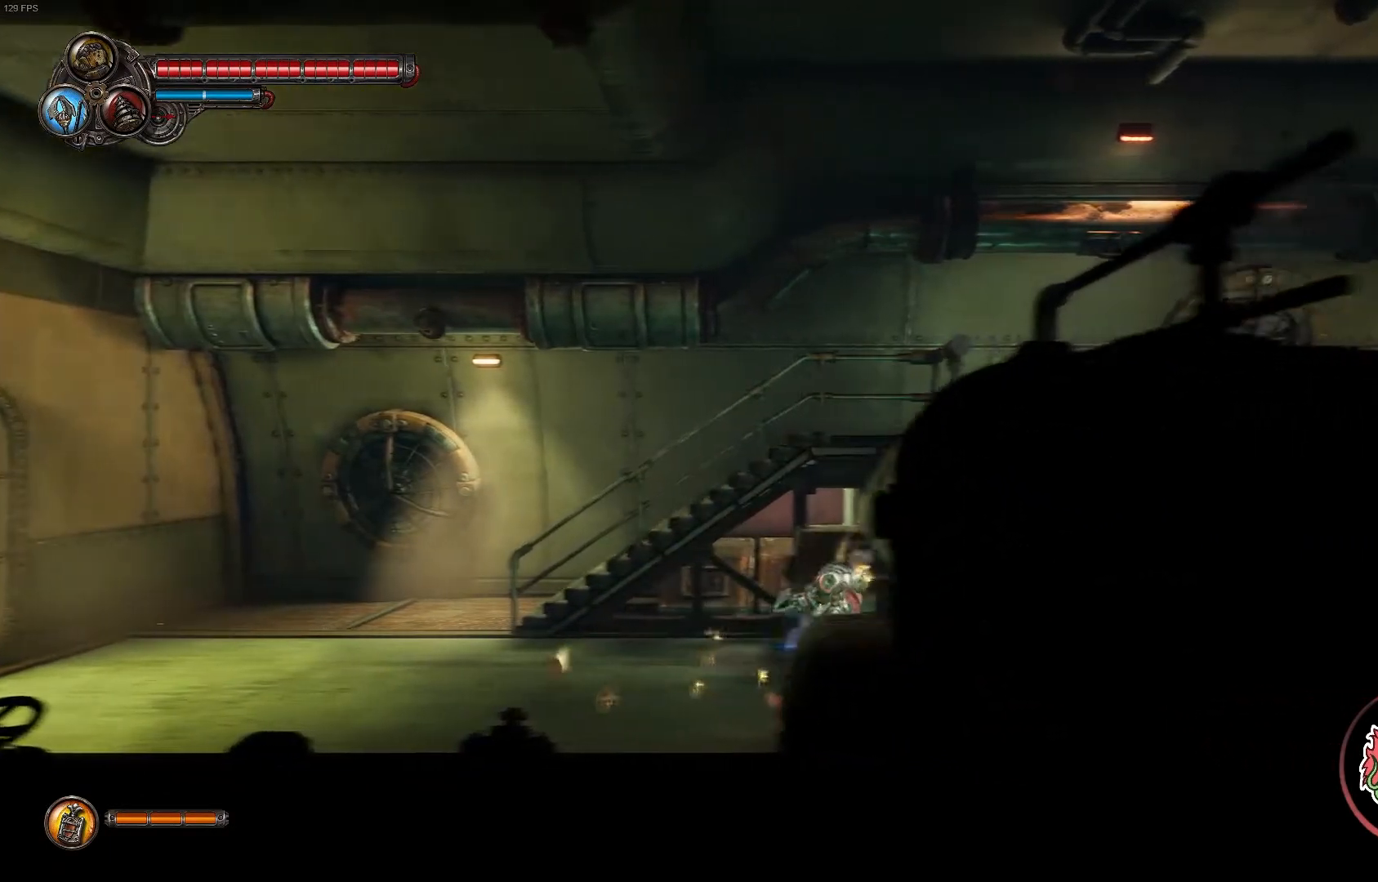
{"dt_ms": 500, "buttons": ["A"], "left_stick": "right", "right_stick": "center", "events": [[83, "left_stick", "center"], [100, "L2", "down"], [217, "L2", "up"], [300, "L2", "down"], [383, "A", "down"], [383, "left_stick", "right"], [467, "L2", "up"]]}
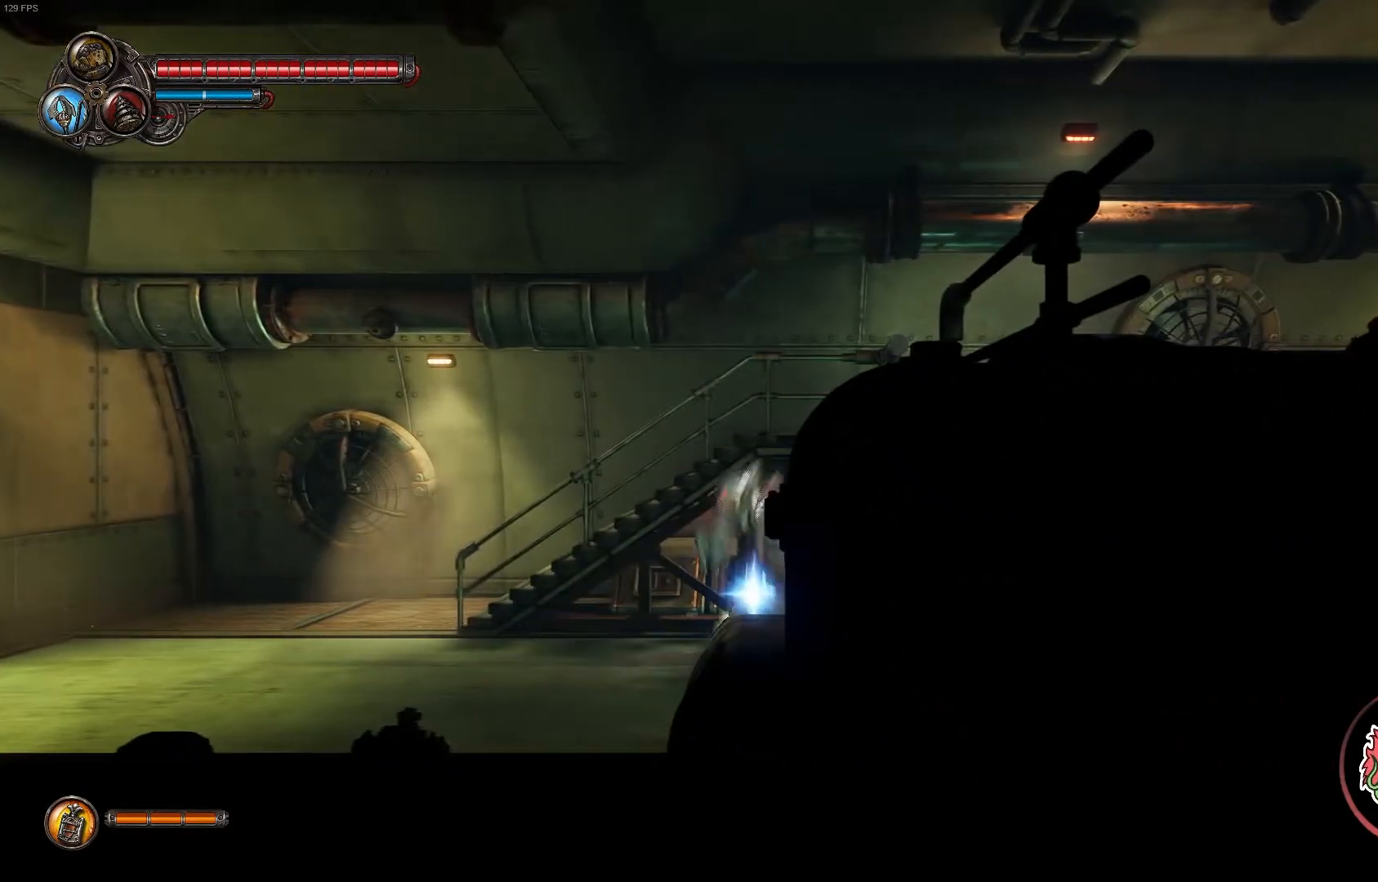
{"dt_ms": 500, "buttons": [], "left_stick": "right", "right_stick": "center"}
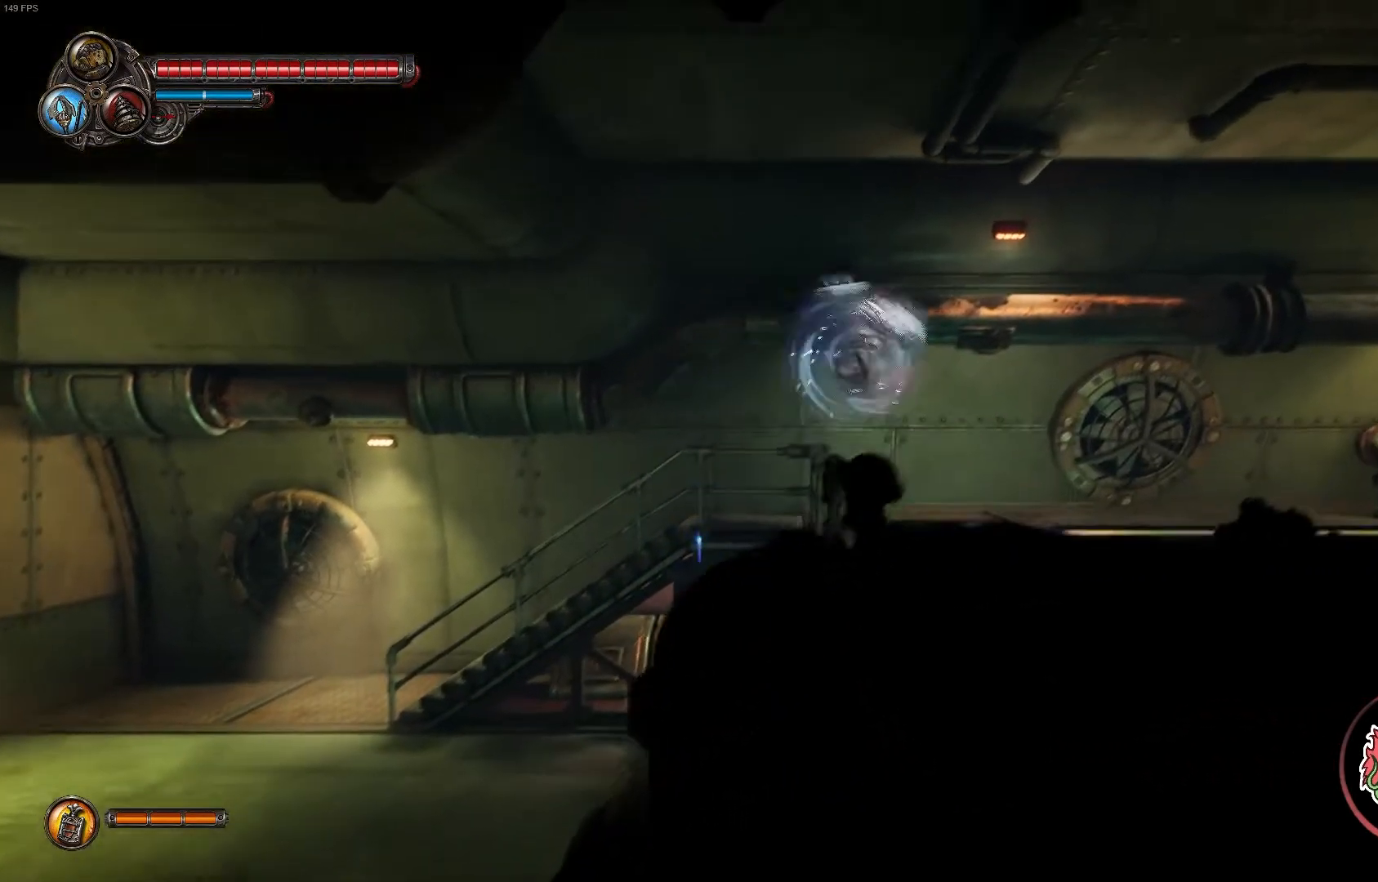
{"dt_ms": 500, "buttons": [], "left_stick": "right", "right_stick": "center", "events": []}